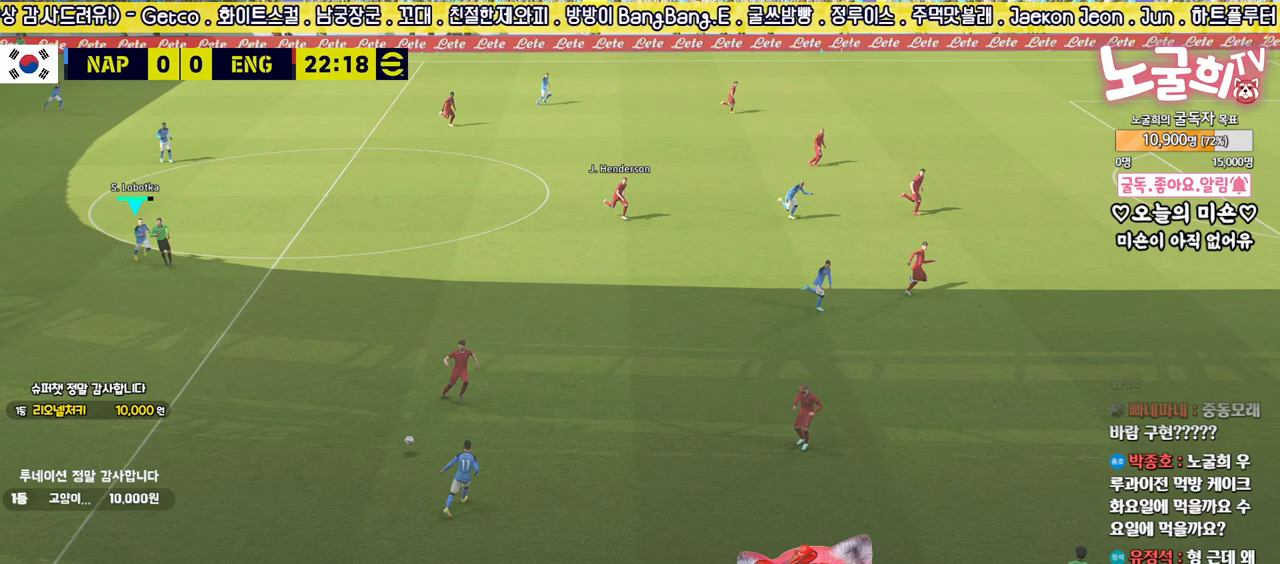
Gameplay with a controller (PlayStation layout); each line is a JSON object with the inputs held at the frame after it. "events" lists button and stick changes between this image and that frame as [ms after this image, input, new state], when the widget could be followed in between.
{"buttons": [], "left_stick": "right", "right_stick": "center", "events": [[117, "left_stick", "right"]]}
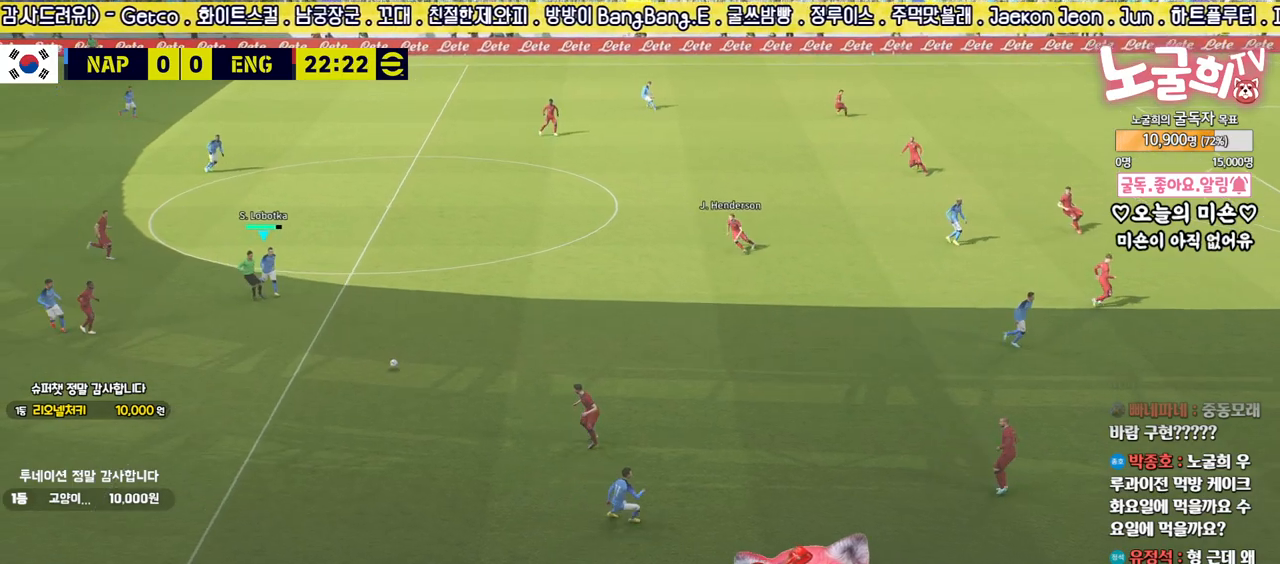
{"buttons": [], "left_stick": "right", "right_stick": "center", "events": []}
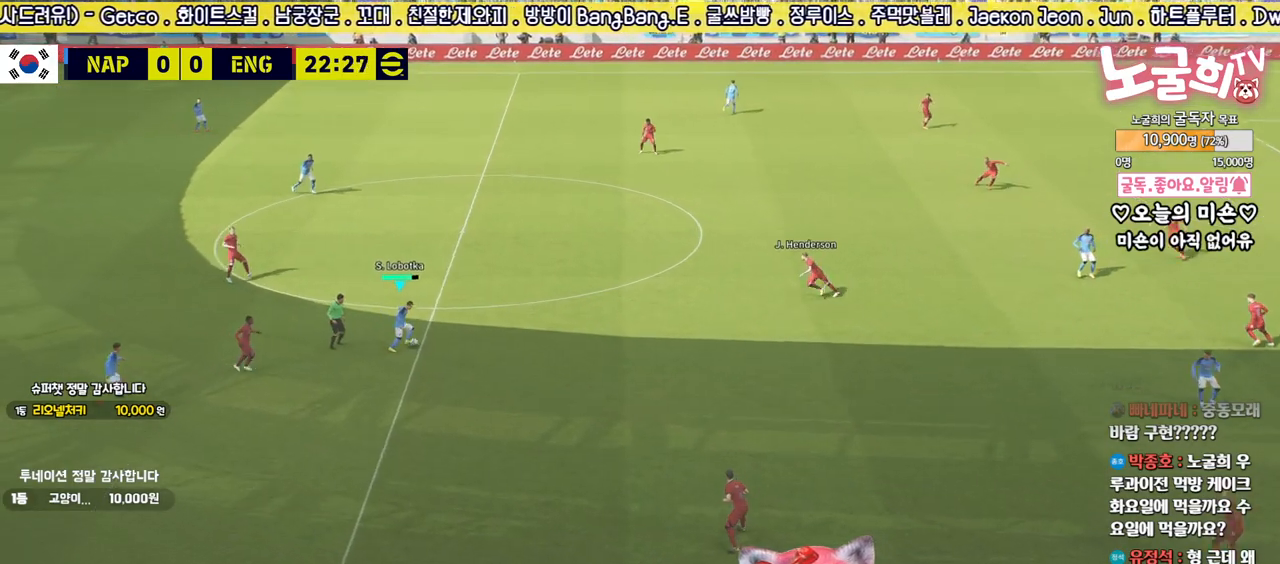
{"buttons": [], "left_stick": "up-right", "right_stick": "center", "events": [[300, "CIRCLE", "down"], [333, "left_stick", "up-right"], [417, "CIRCLE", "up"]]}
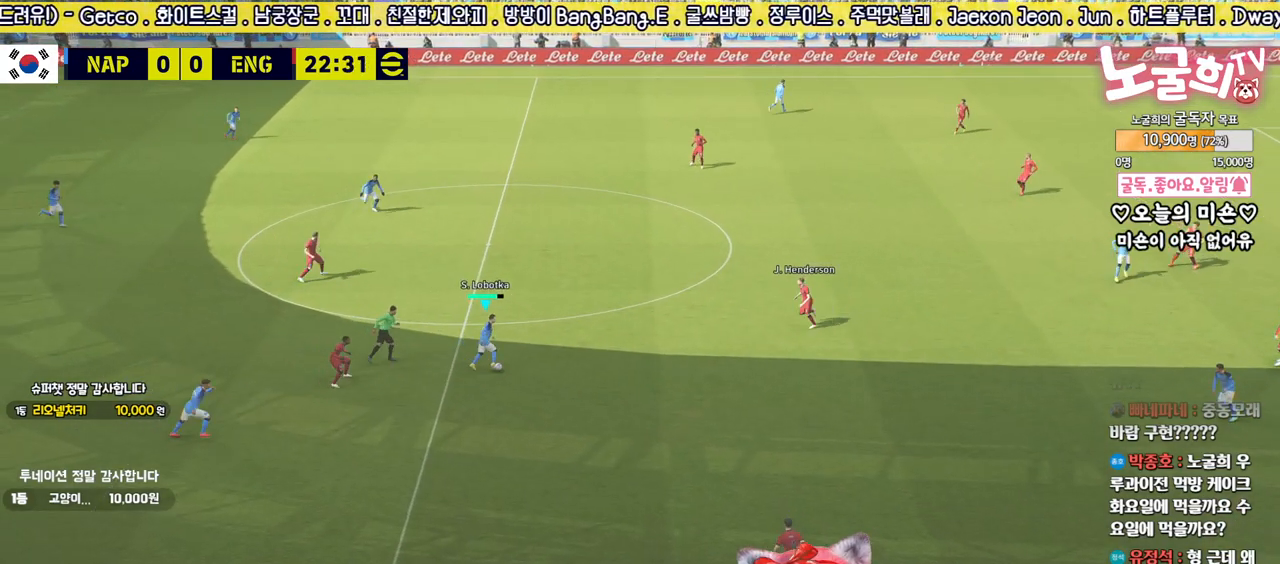
{"buttons": [], "left_stick": "up-right", "right_stick": "center", "events": []}
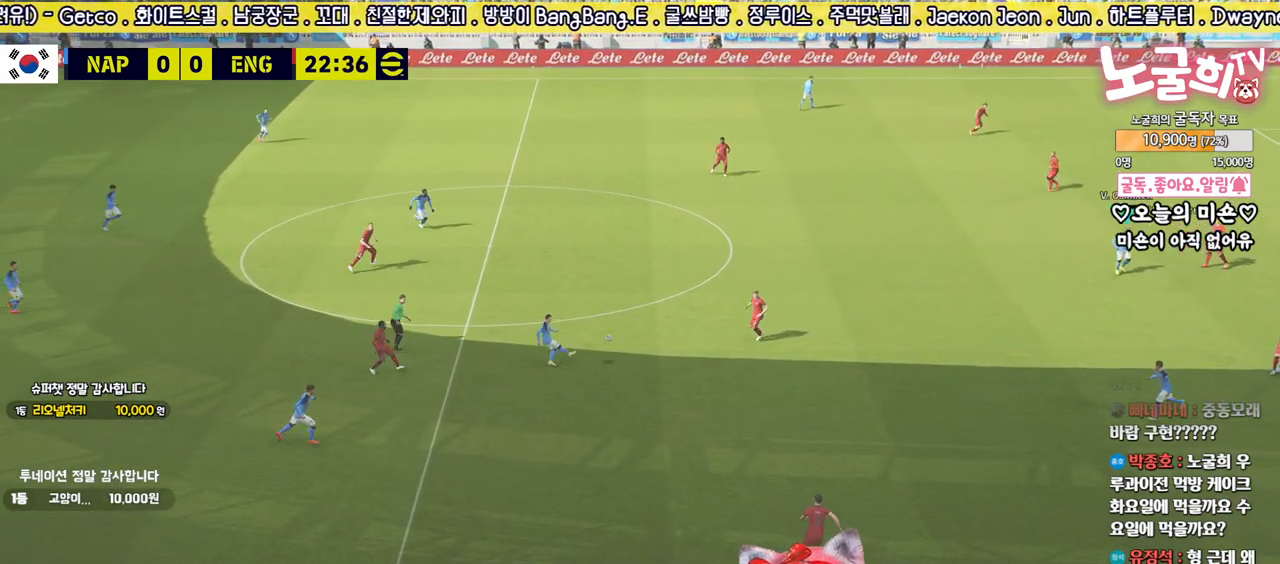
{"buttons": [], "left_stick": "center", "right_stick": "center", "events": [[150, "left_stick", "center"]]}
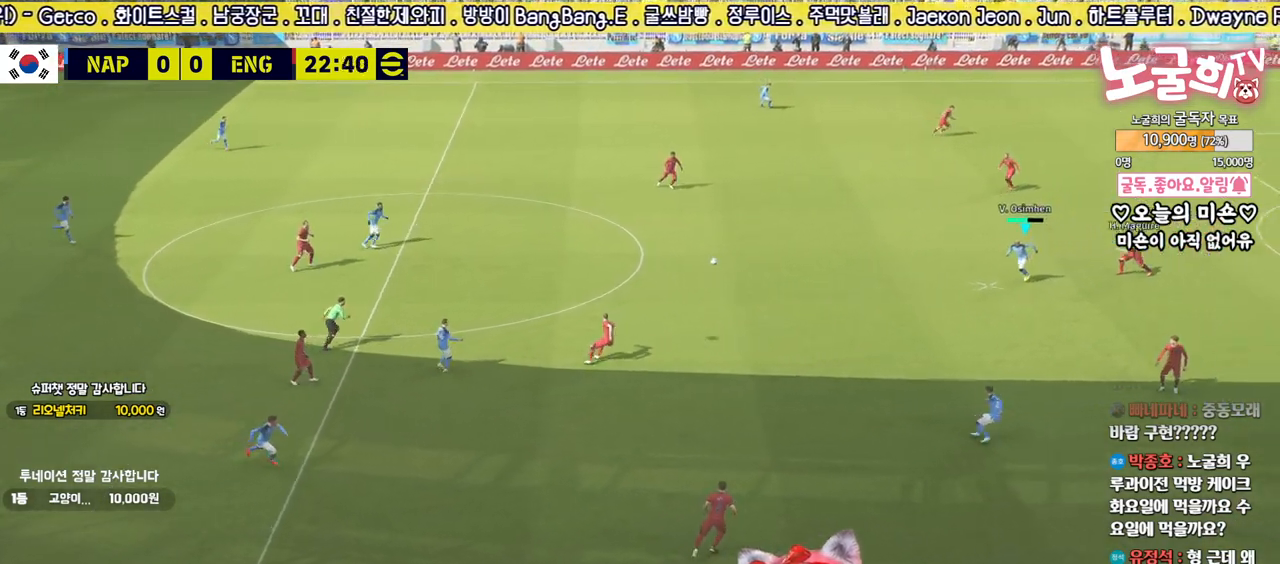
{"buttons": ["L1"], "left_stick": "down", "right_stick": "center", "events": [[233, "left_stick", "down"], [317, "CROSS", "down"], [317, "L1", "down"], [417, "CROSS", "up"]]}
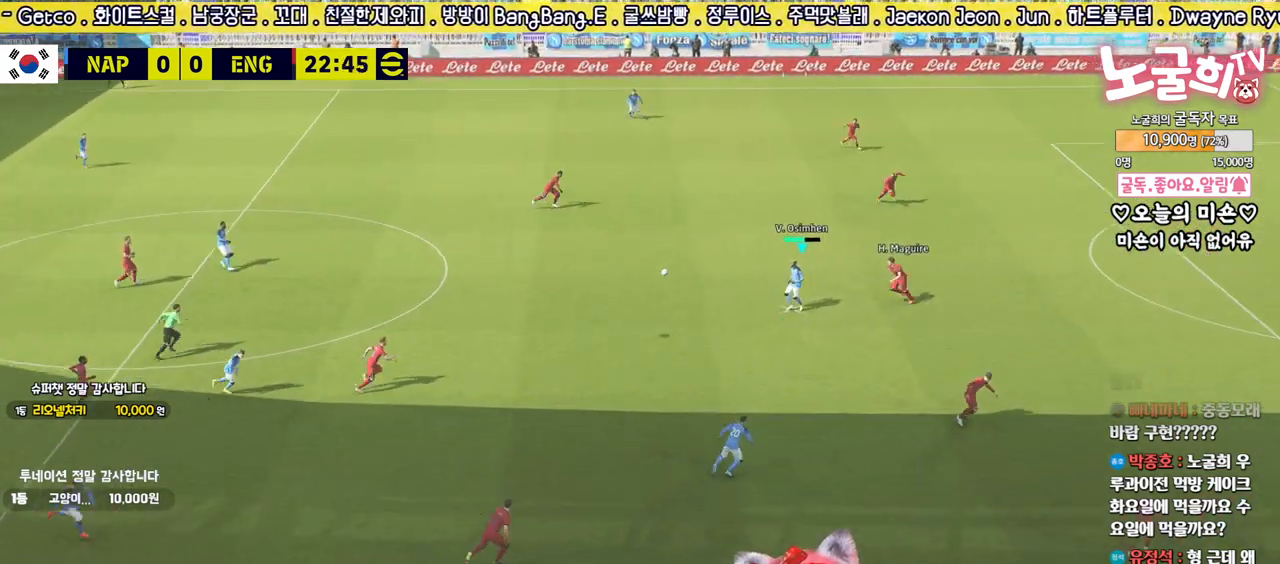
{"buttons": [], "left_stick": "up-right", "right_stick": "center", "events": [[17, "left_stick", "down-right"], [333, "L1", "up"], [333, "left_stick", "center"], [433, "left_stick", "up-right"]]}
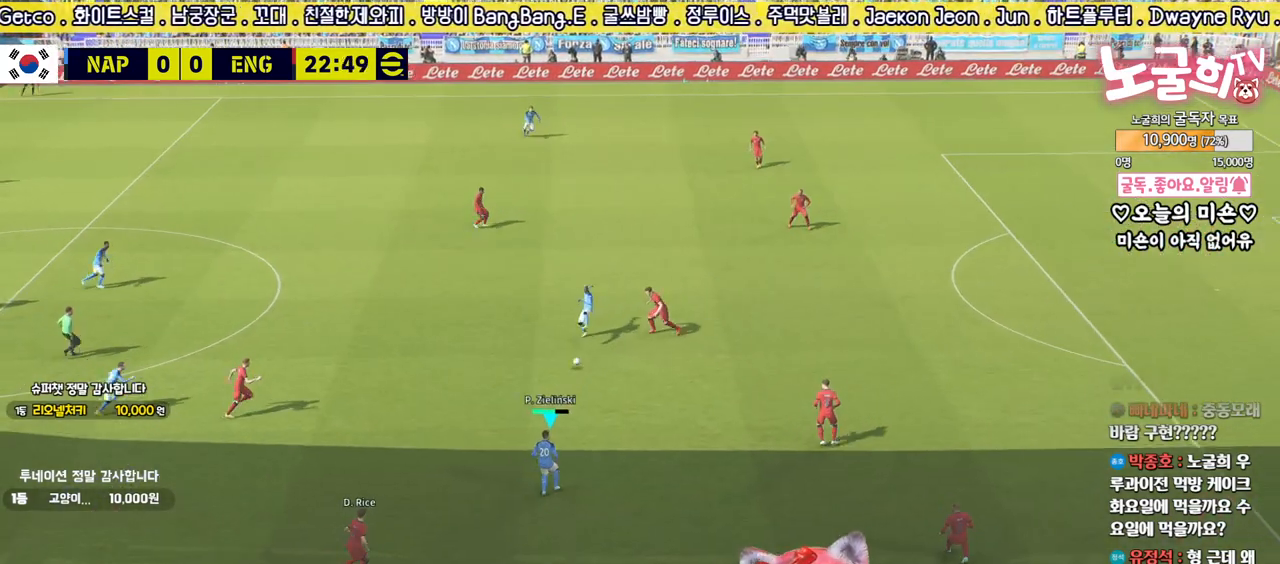
{"buttons": [], "left_stick": "up-right", "right_stick": "center", "events": []}
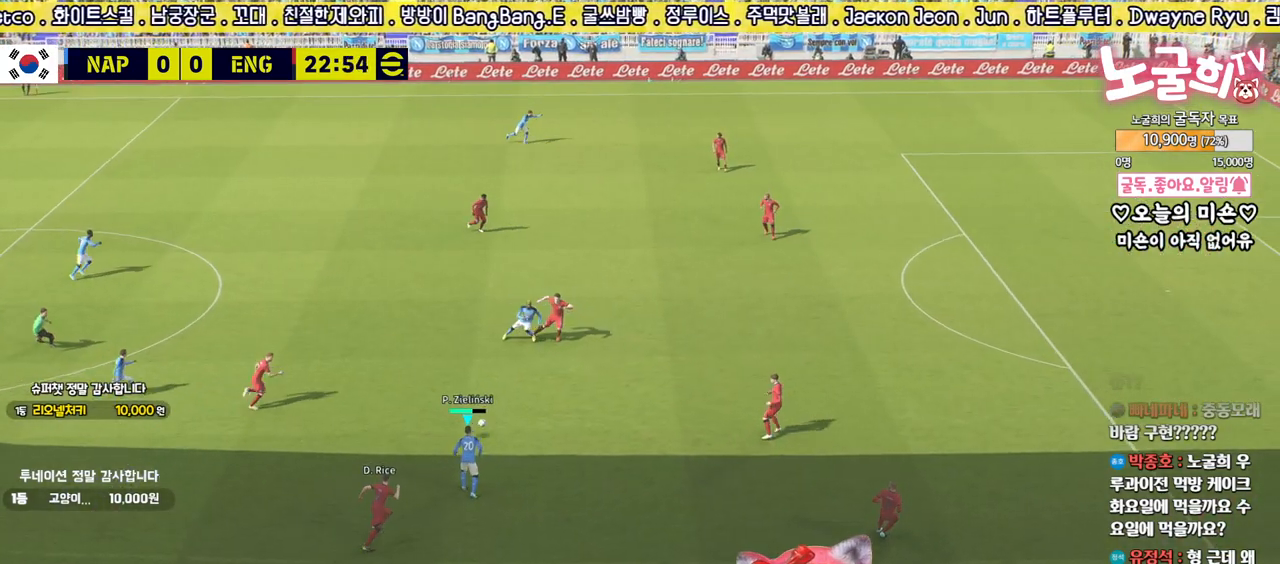
{"buttons": ["L3"], "left_stick": "down-right", "right_stick": "center", "events": [[200, "L3", "down"], [200, "TRIANGLE", "down"], [250, "left_stick", "down-right"], [317, "TRIANGLE", "up"]]}
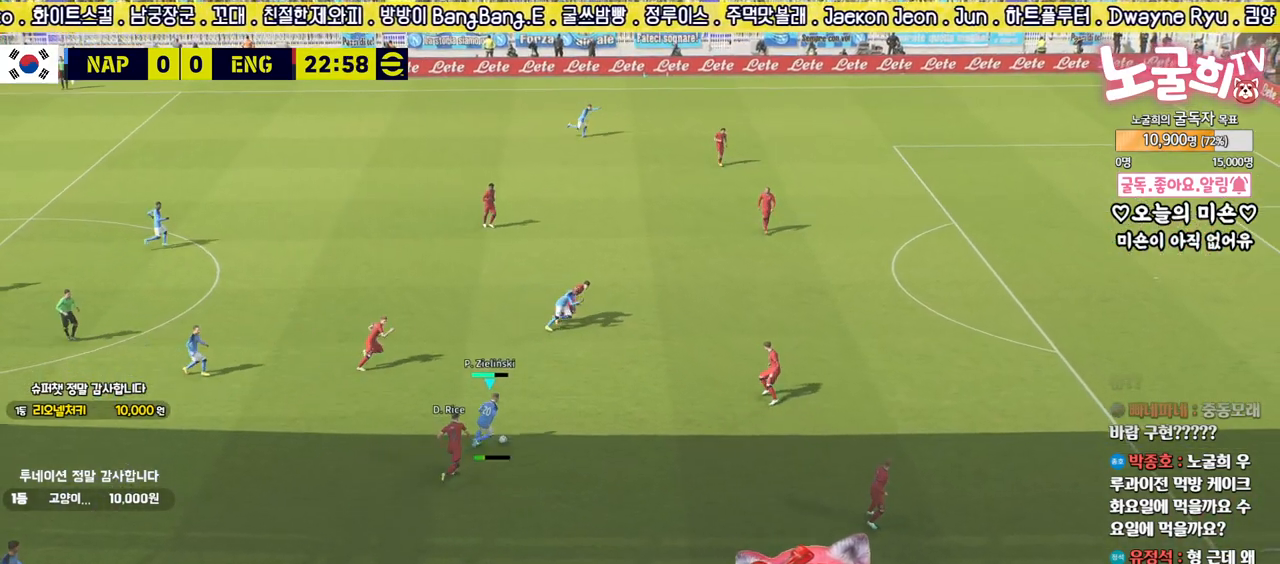
{"buttons": [], "left_stick": "center", "right_stick": "center", "events": [[300, "L3", "up"], [433, "left_stick", "center"]]}
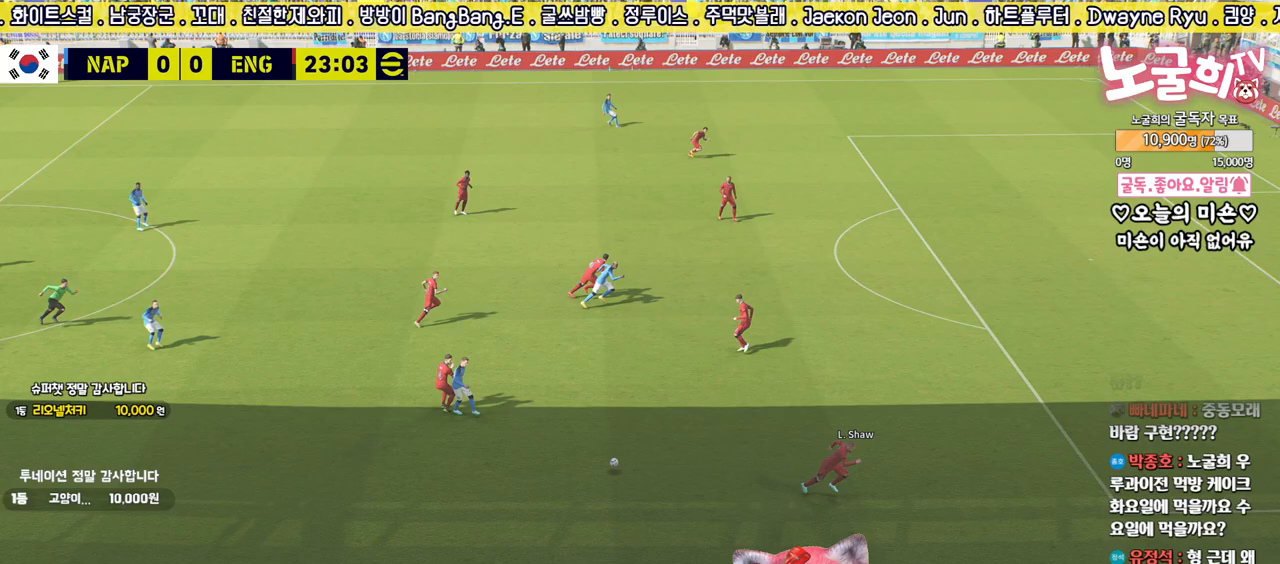
{"buttons": [], "left_stick": "up", "right_stick": "center", "events": [[167, "left_stick", "up-right"], [433, "left_stick", "up"]]}
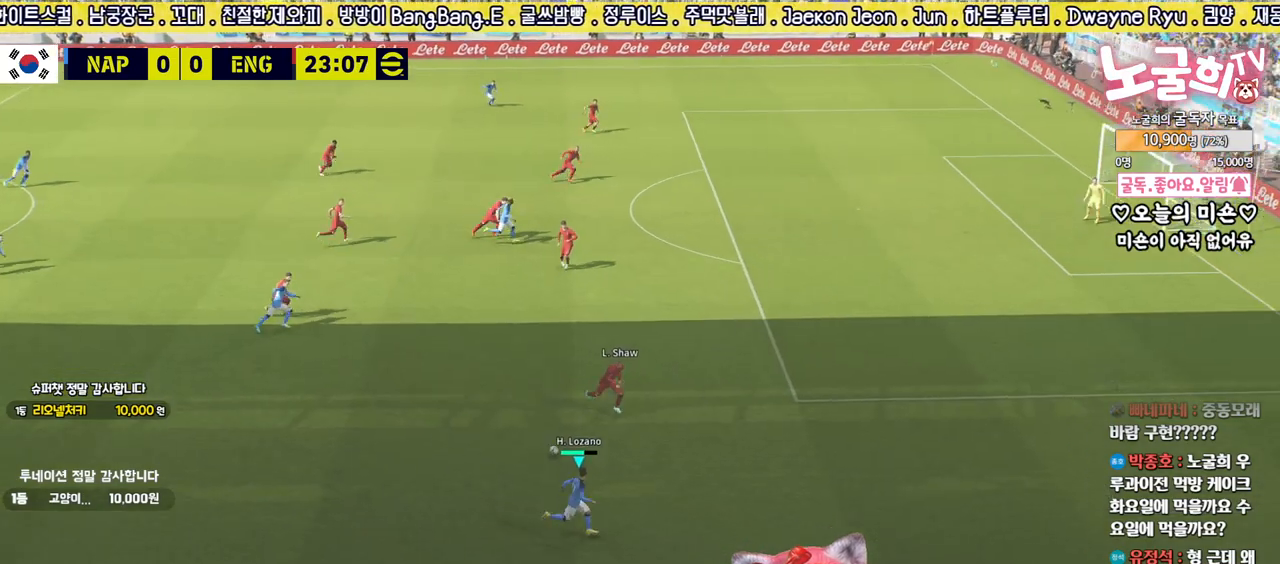
{"buttons": ["R2", "L3"], "left_stick": "up-left", "right_stick": "center", "events": [[17, "left_stick", "up-left"], [233, "L3", "down"], [500, "R2", "down"]]}
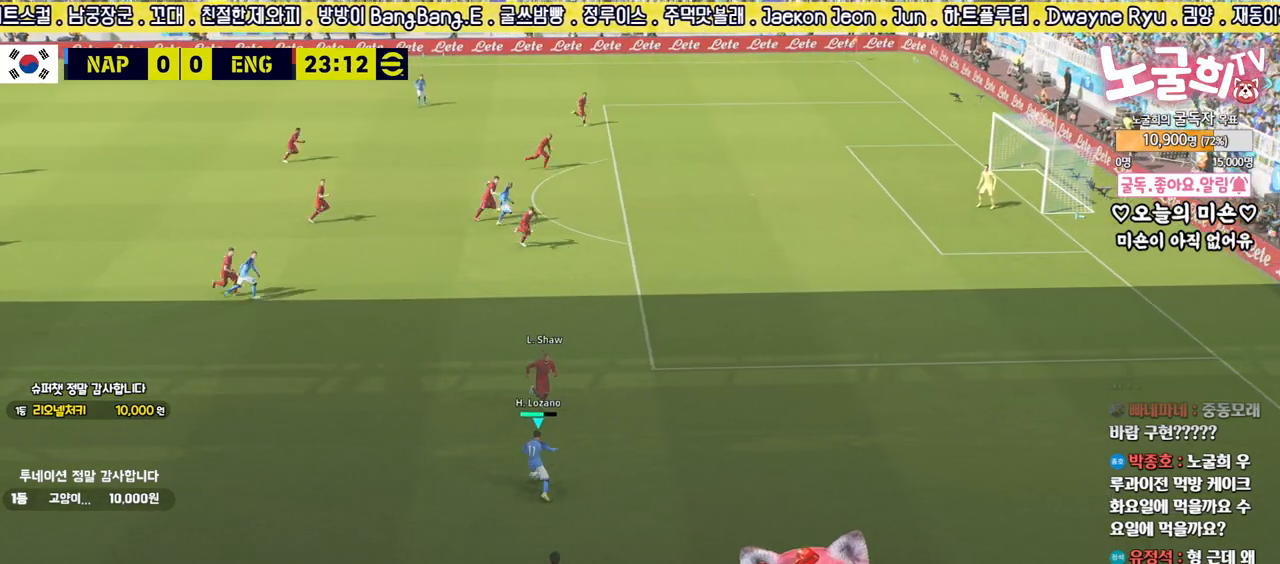
{"buttons": ["R2", "L3"], "left_stick": "up", "right_stick": "center", "events": [[367, "left_stick", "up"]]}
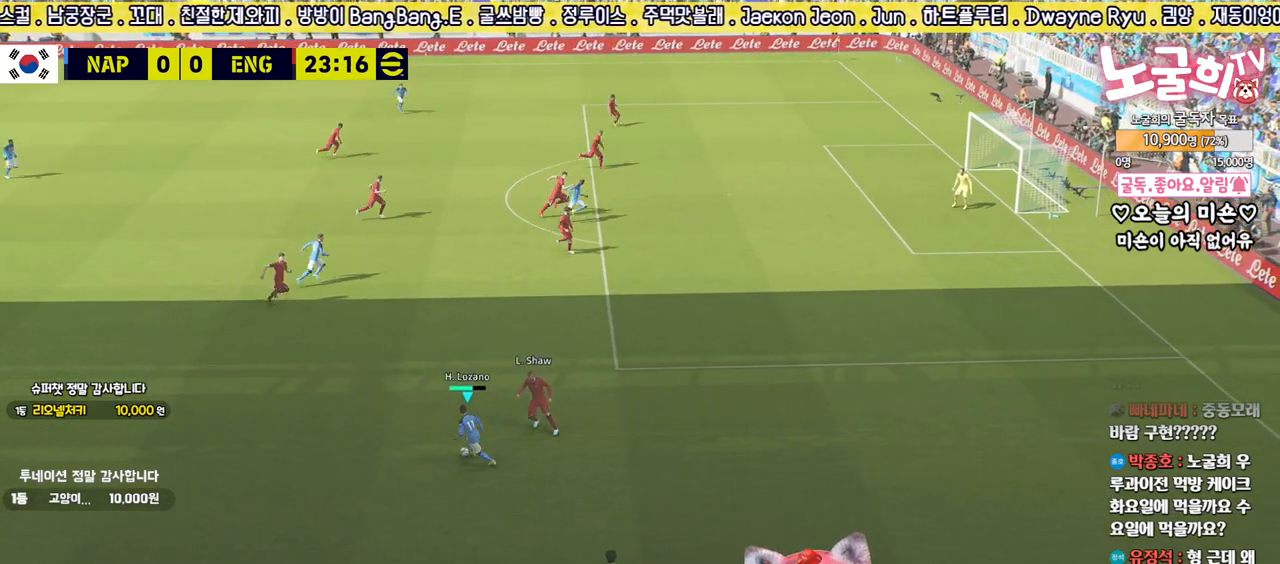
{"buttons": [], "left_stick": "up", "right_stick": "center", "events": [[67, "L3", "up"], [200, "R2", "up"]]}
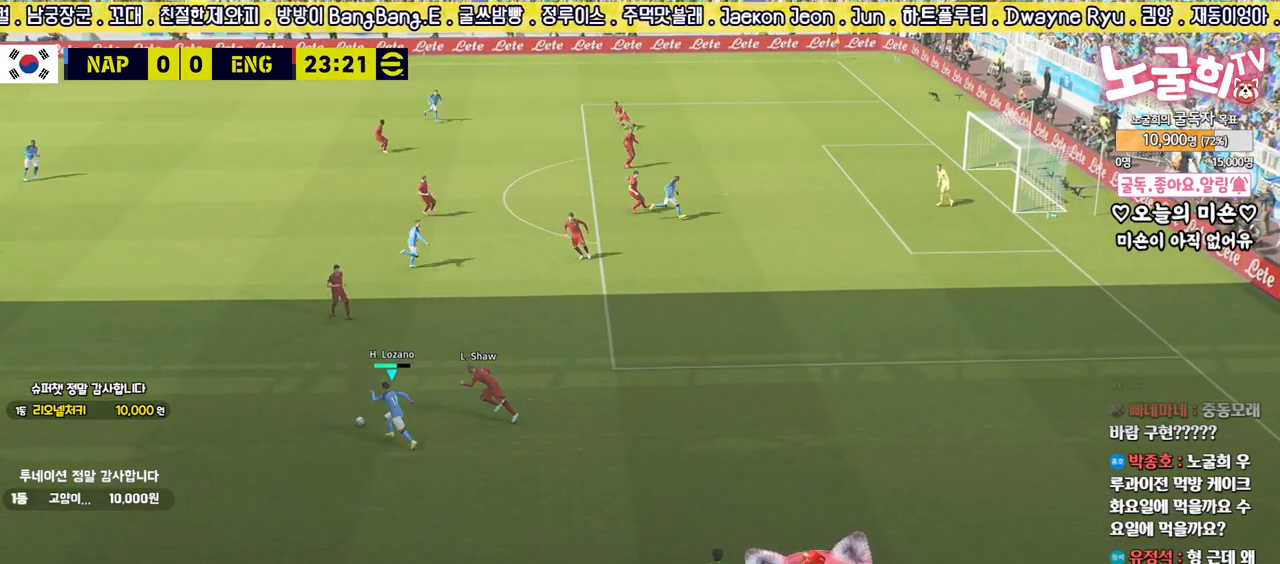
{"buttons": ["L3"], "left_stick": "right", "right_stick": "center", "events": [[250, "TRIANGLE", "down"], [283, "left_stick", "up-right"], [333, "TRIANGLE", "up"], [383, "L3", "down"], [483, "left_stick", "right"]]}
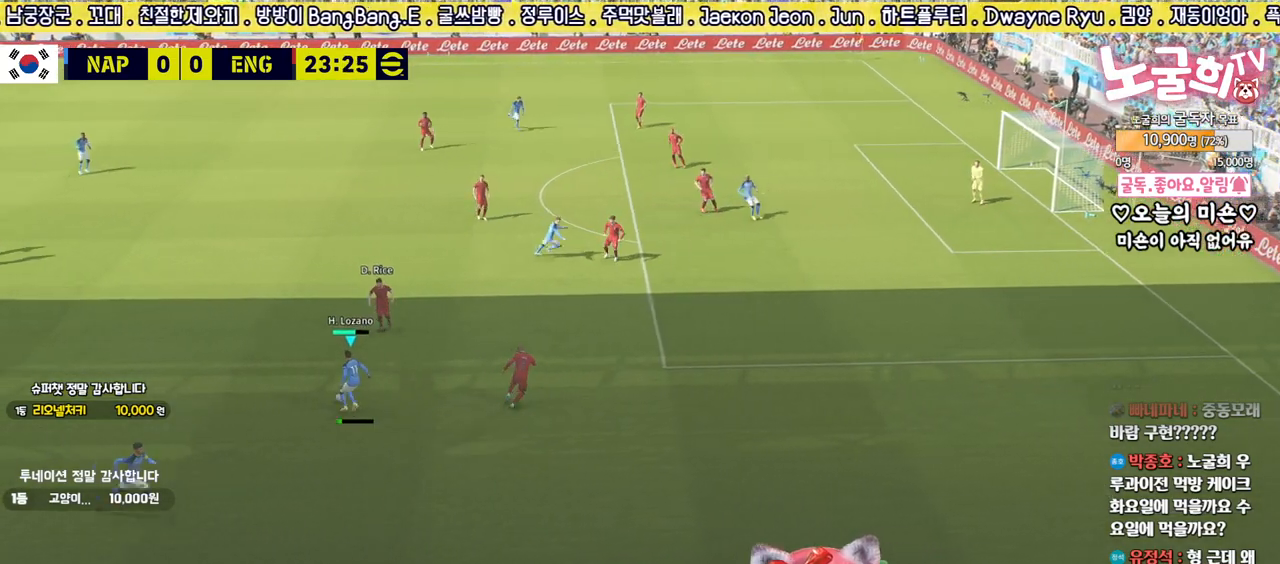
{"buttons": [], "left_stick": "right", "right_stick": "center", "events": [[400, "L3", "up"]]}
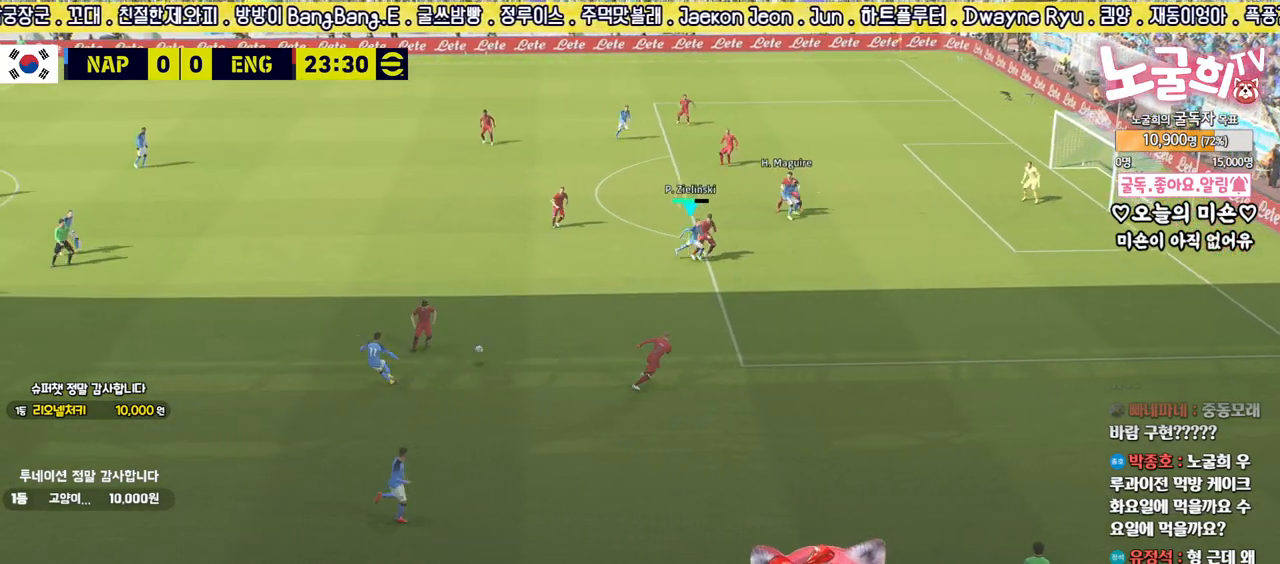
{"buttons": ["R2"], "left_stick": "down-right", "right_stick": "center", "events": [[33, "left_stick", "center"], [167, "left_stick", "down-right"], [283, "R2", "down"]]}
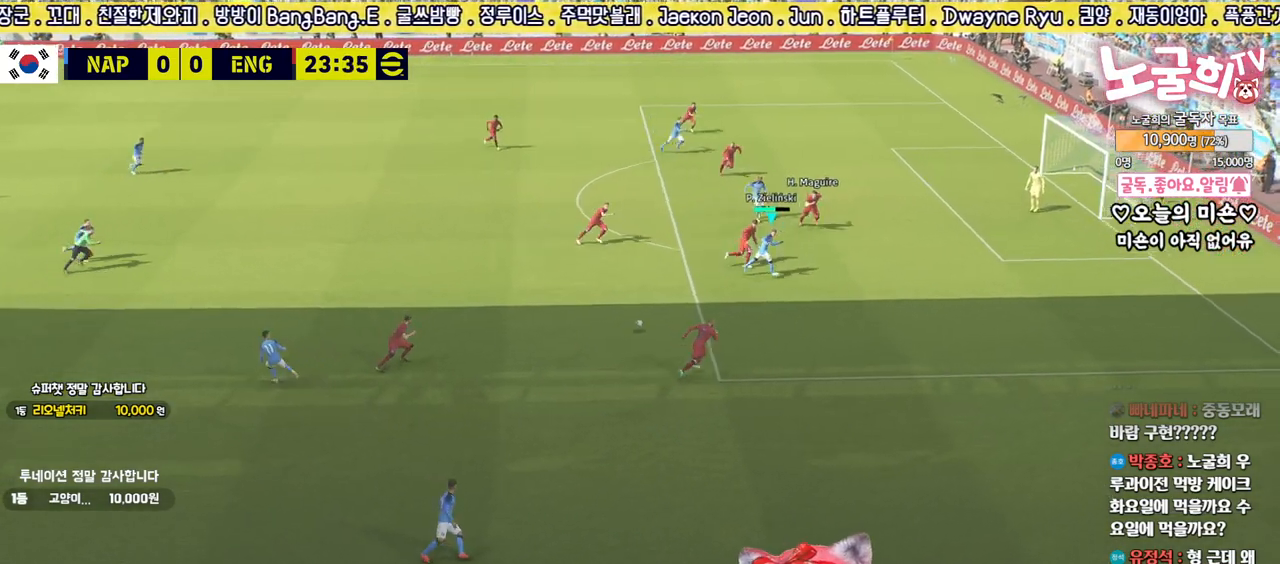
{"buttons": [], "left_stick": "up-left", "right_stick": "center", "events": [[33, "R2", "up"], [67, "left_stick", "up-left"], [167, "left_stick", "left"], [383, "left_stick", "up-left"]]}
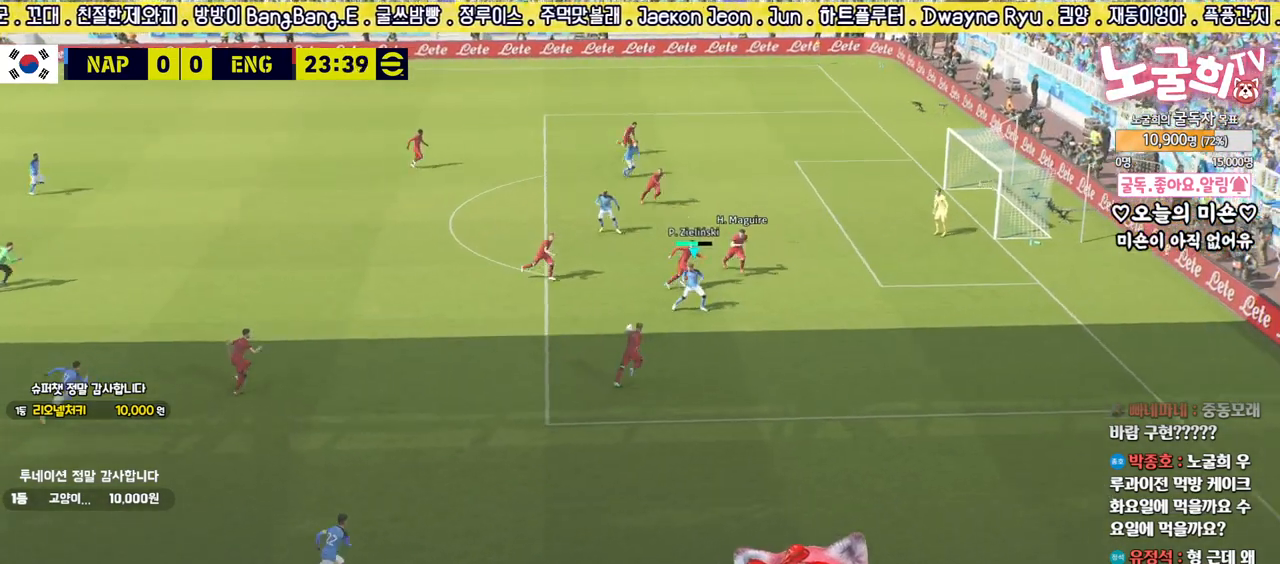
{"buttons": ["L3"], "left_stick": "up-left", "right_stick": "center", "events": [[233, "L3", "down"], [250, "CROSS", "down"], [383, "CROSS", "up"]]}
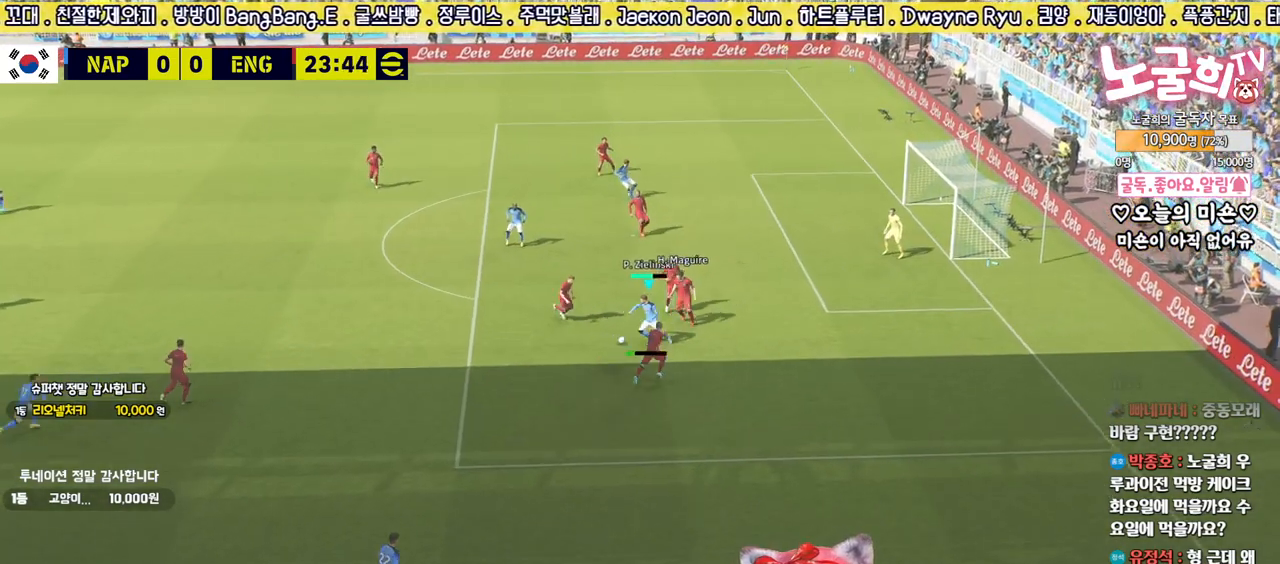
{"buttons": ["SQUARE", "L3"], "left_stick": "up", "right_stick": "center", "events": [[150, "left_stick", "up"], [433, "SQUARE", "down"]]}
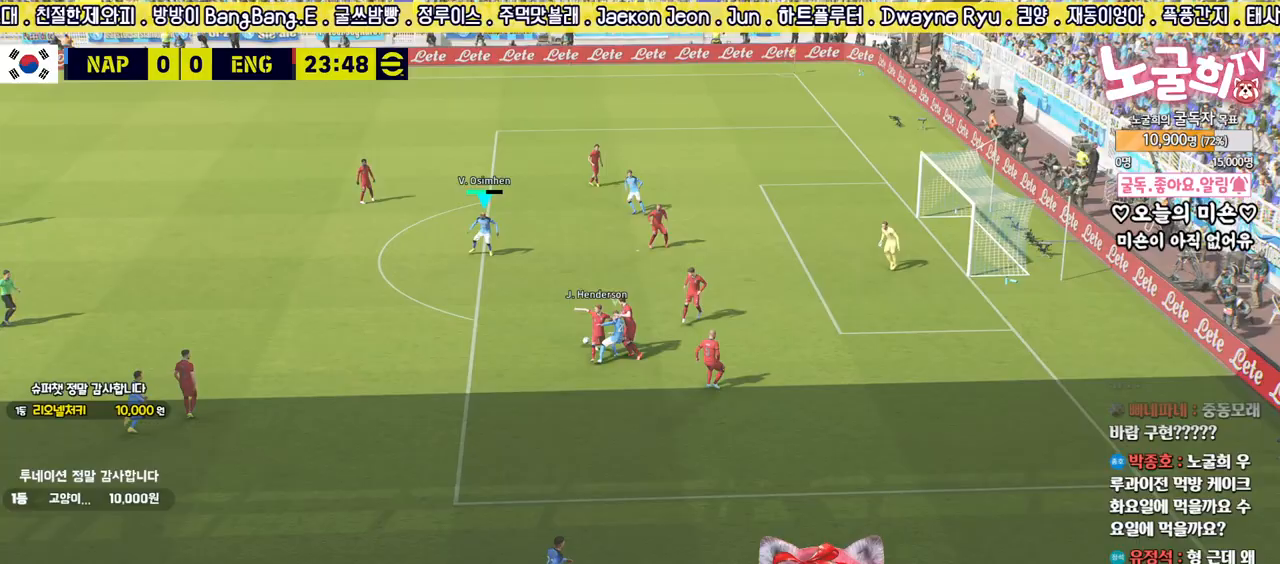
{"buttons": ["L3"], "left_stick": "up", "right_stick": "center", "events": [[33, "SQUARE", "up"]]}
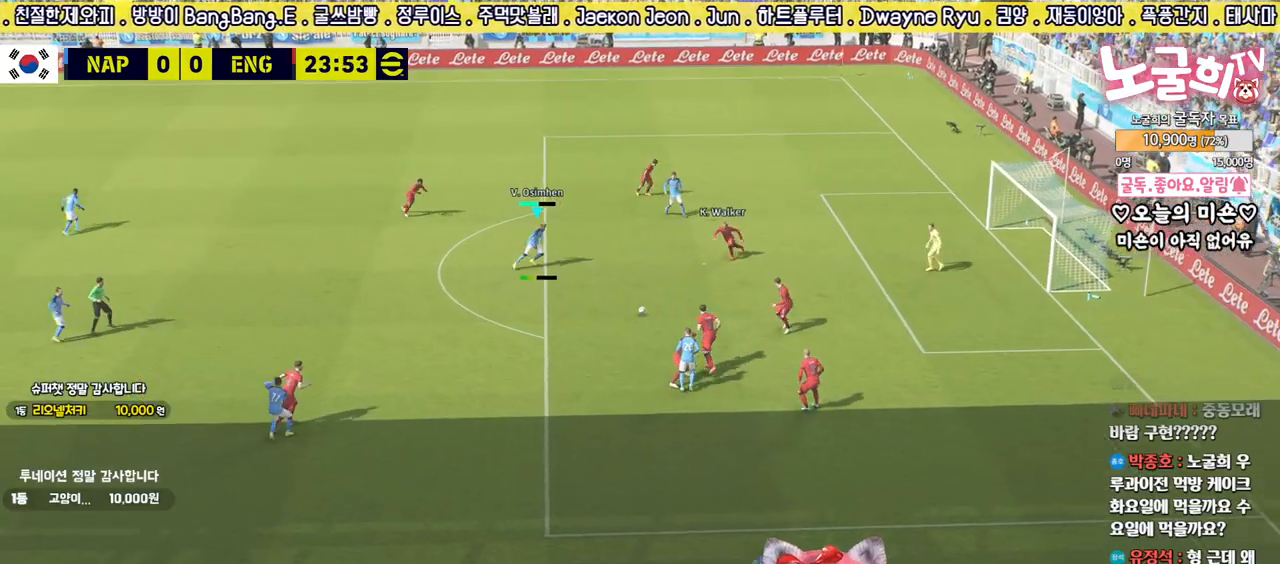
{"buttons": ["L3"], "left_stick": "up", "right_stick": "center", "events": []}
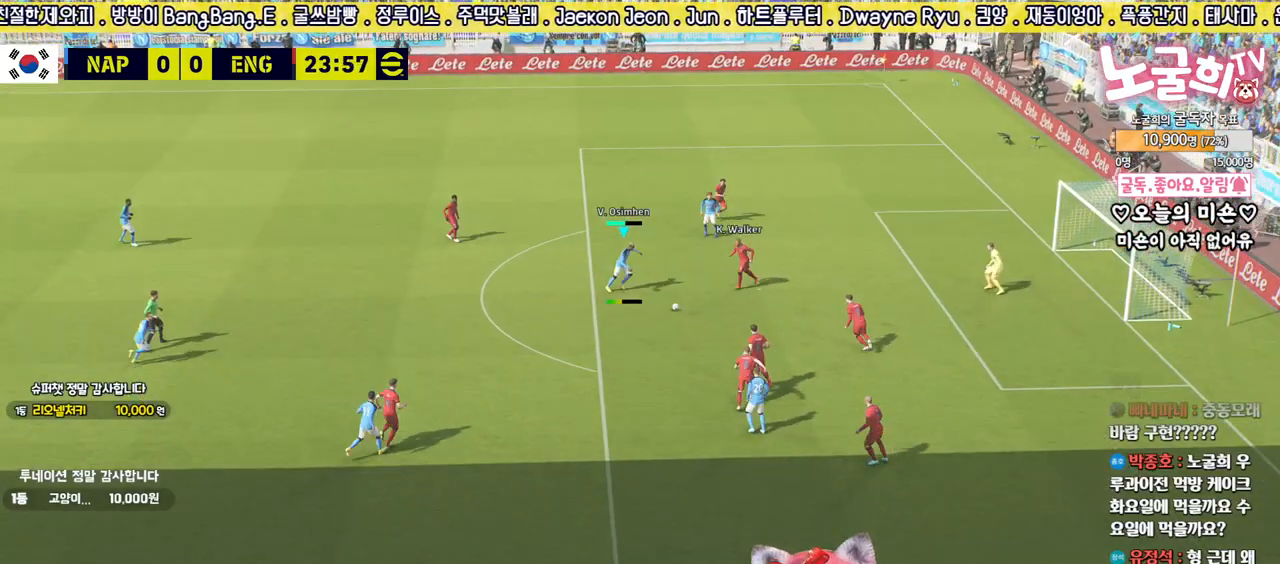
{"buttons": ["L3"], "left_stick": "up", "right_stick": "center", "events": []}
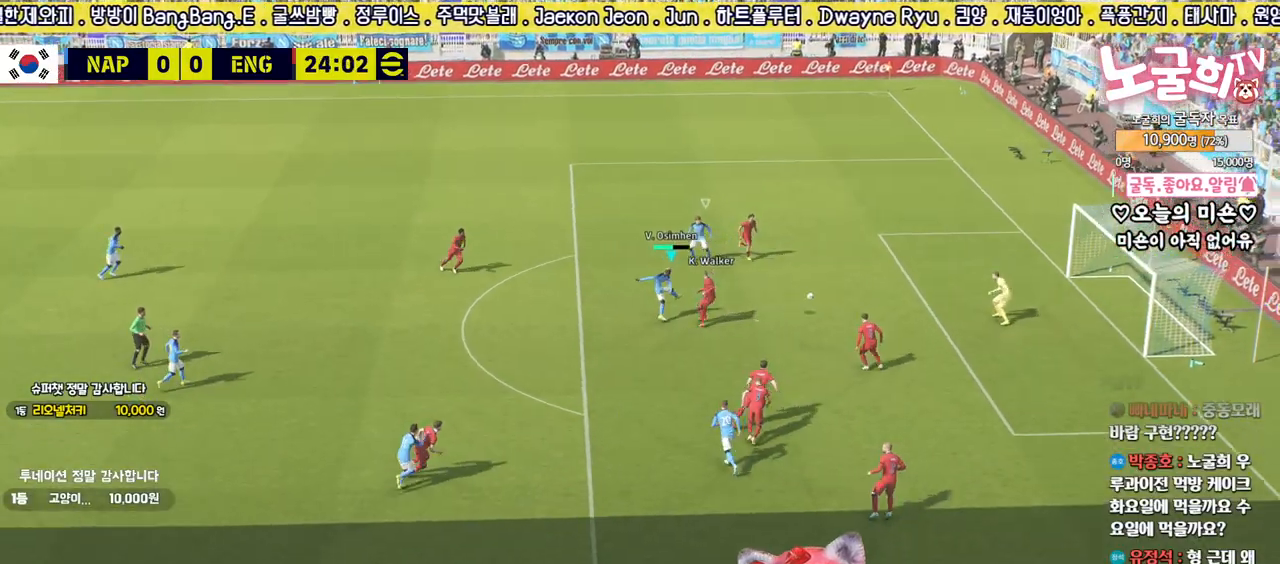
{"buttons": [], "left_stick": "center", "right_stick": "center", "events": [[400, "L3", "up"], [500, "left_stick", "center"]]}
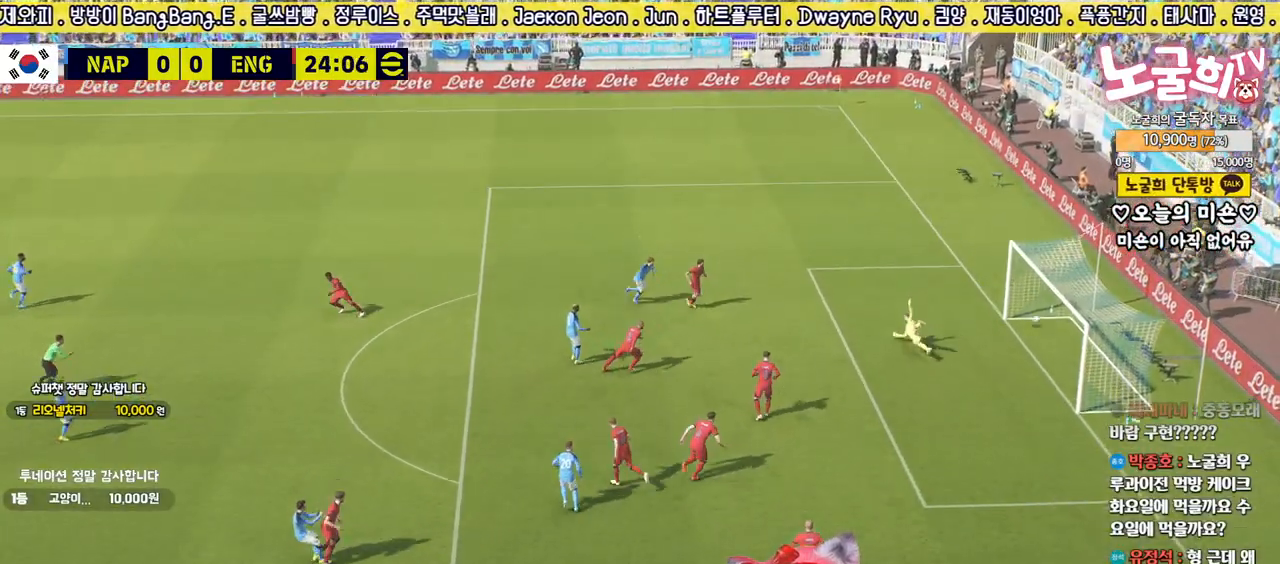
{"buttons": [], "left_stick": "center", "right_stick": "center", "events": []}
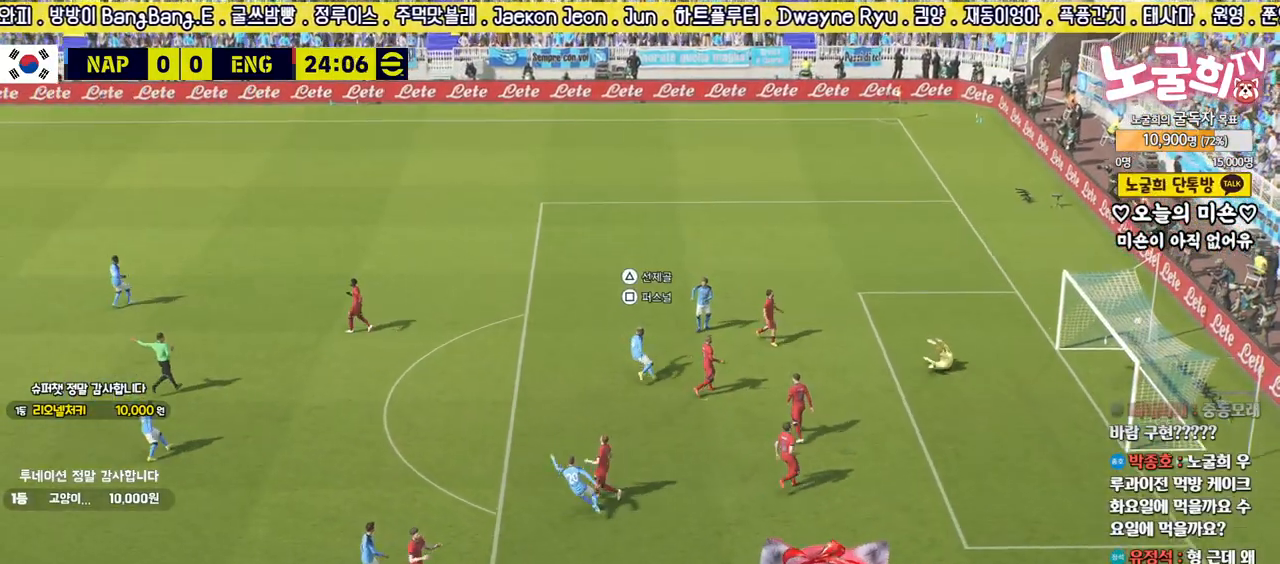
{"buttons": [], "left_stick": "center", "right_stick": "center", "events": []}
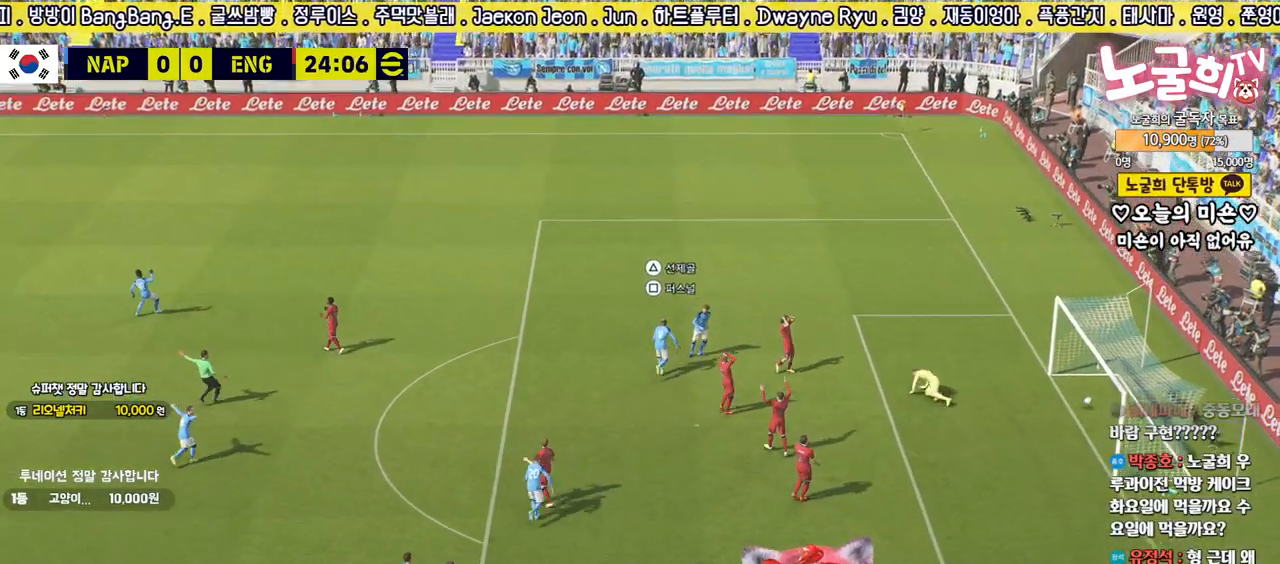
{"buttons": [], "left_stick": "center", "right_stick": "center", "events": []}
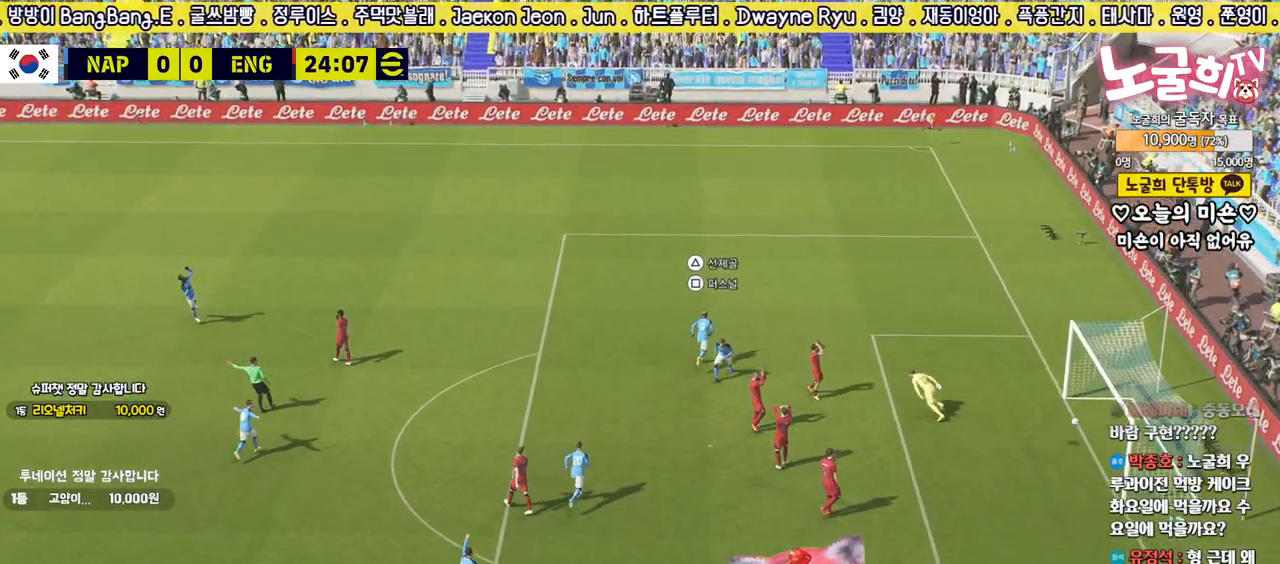
{"buttons": [], "left_stick": "center", "right_stick": "center", "events": []}
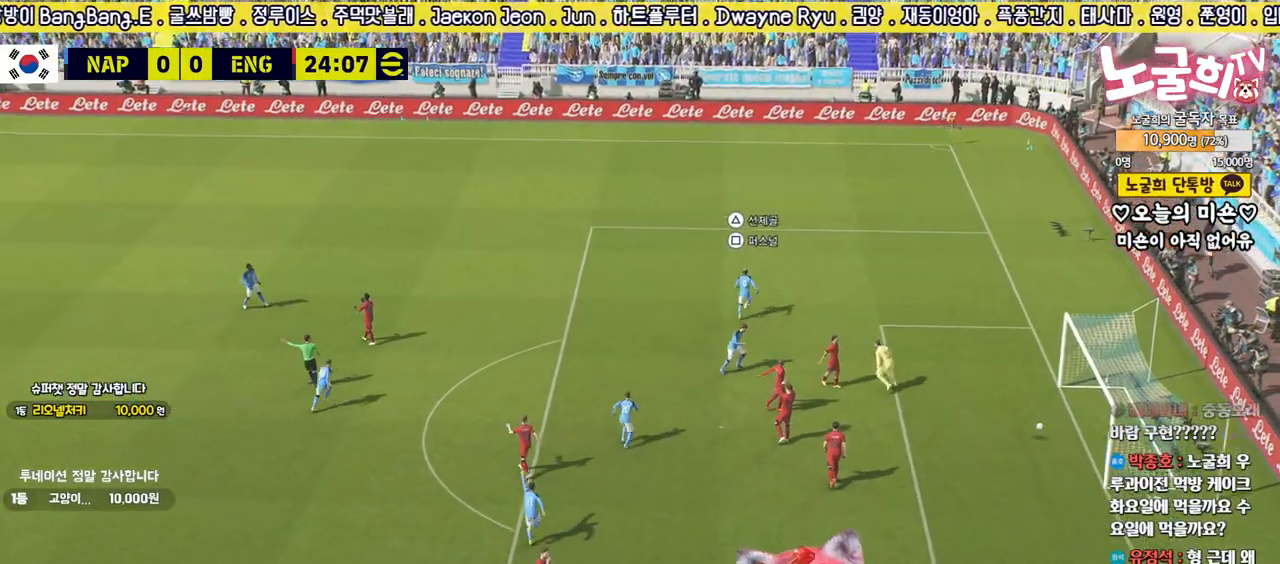
{"buttons": [], "left_stick": "center", "right_stick": "center", "events": []}
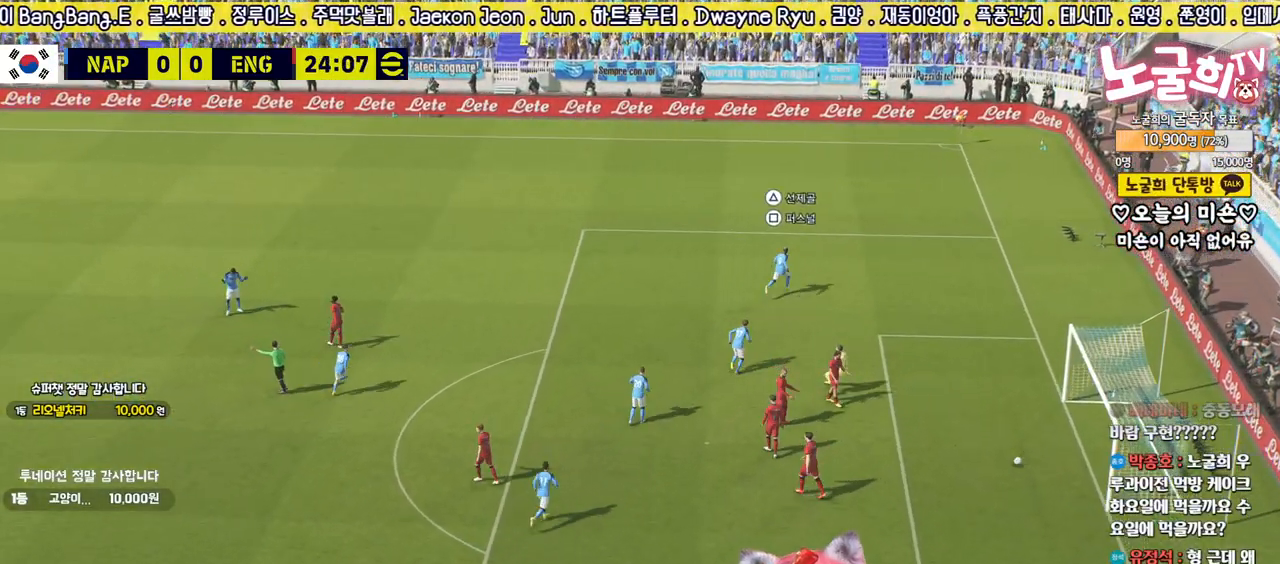
{"buttons": [], "left_stick": "center", "right_stick": "center", "events": [[17, "SQUARE", "down"], [167, "SQUARE", "up"]]}